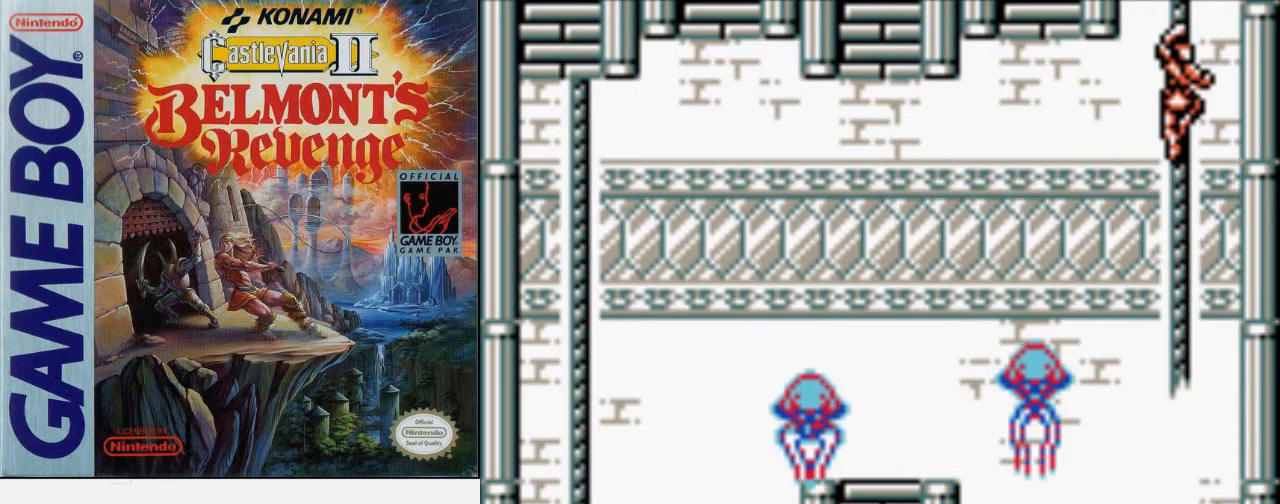
Gameplay with a controller (Nintendo layout); each line is a JSON object with the inputs held at the frame after it. "events" lists button and stick changes between this image and that frame as [ms after this image, input, new state], when the widget could be followed in between. Not read: L3 R3.
{"buttons": ["DPAD_UP"], "events": [[367, "DPAD_UP", "down"]]}
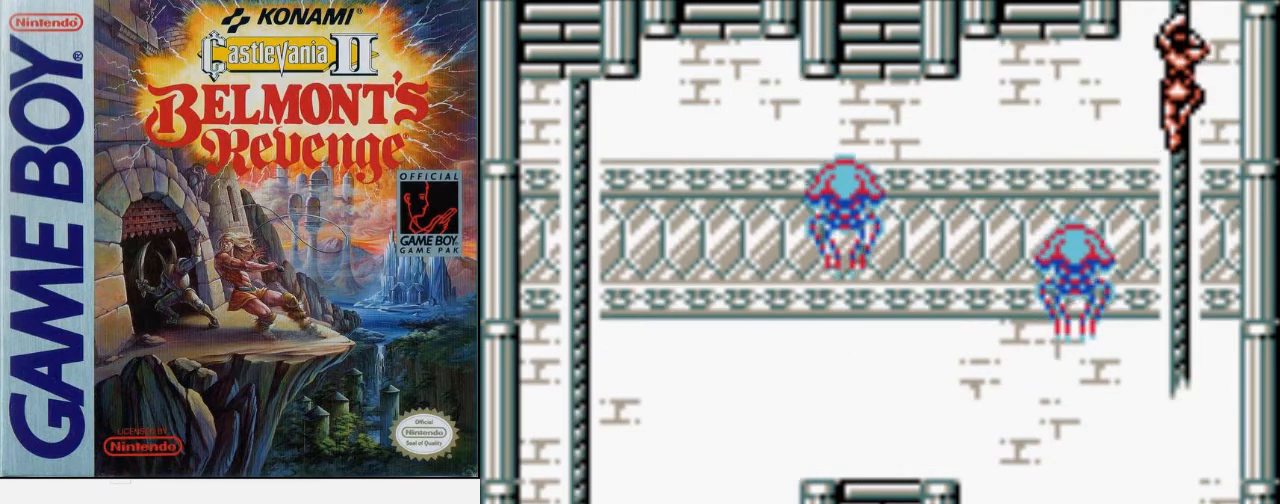
{"buttons": ["DPAD_UP"], "events": []}
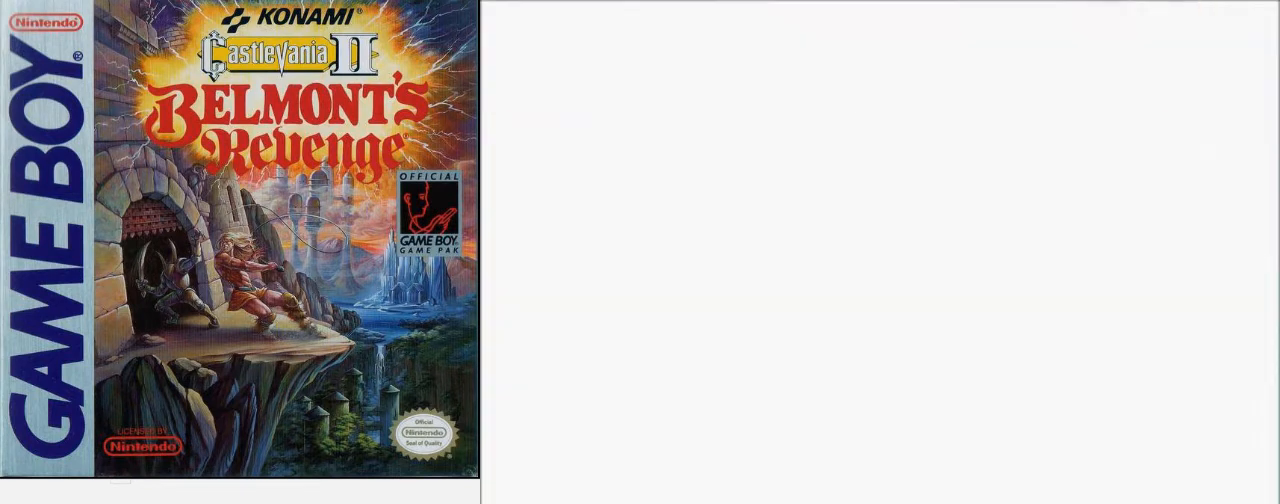
{"buttons": ["DPAD_UP"], "events": []}
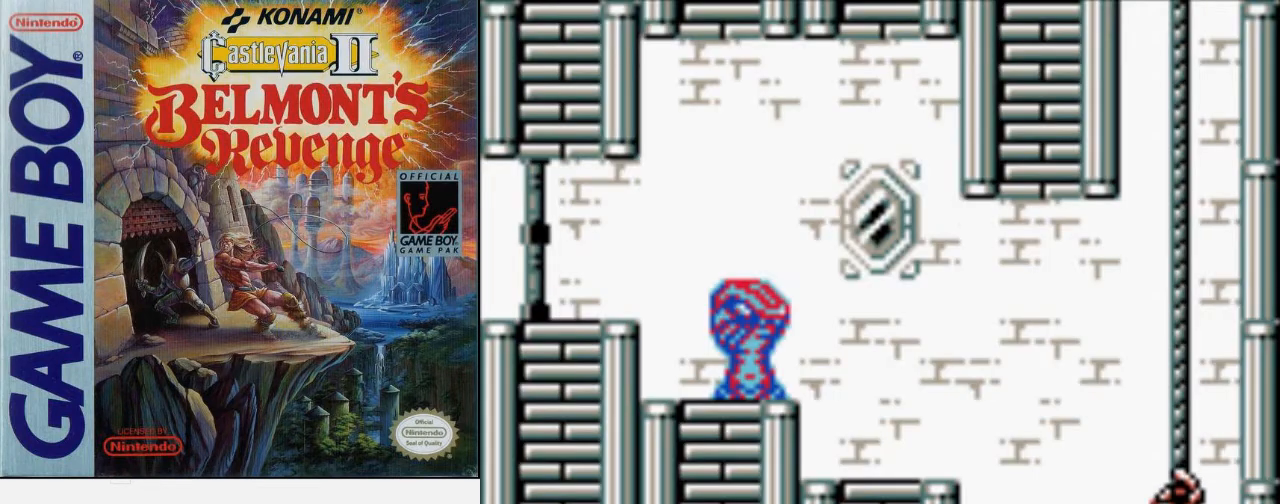
{"buttons": ["DPAD_LEFT"], "events": [[133, "DPAD_LEFT", "down"], [133, "DPAD_UP", "up"], [200, "A", "down"], [367, "A", "up"]]}
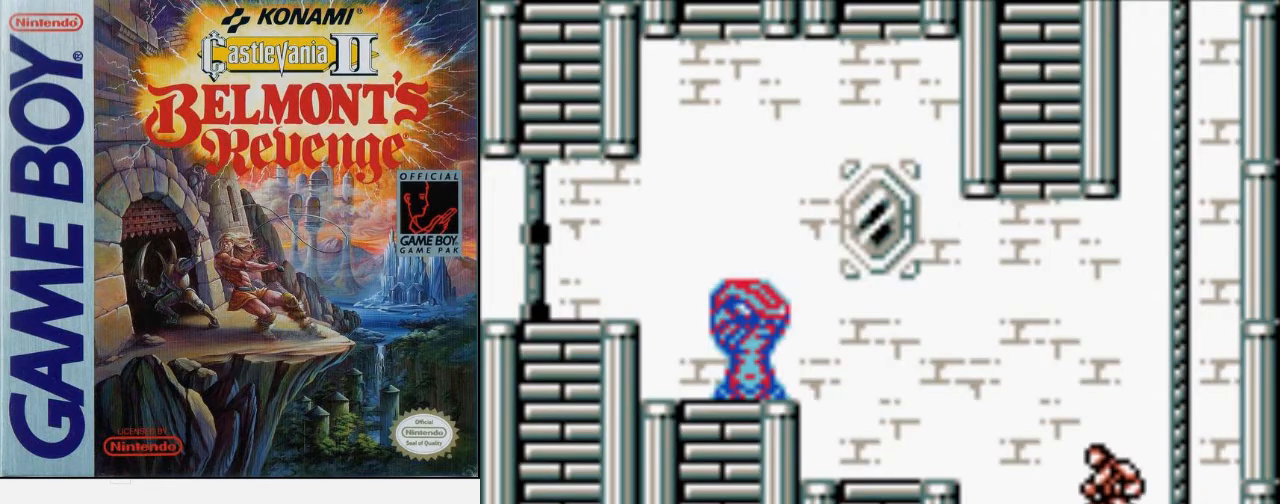
{"buttons": ["A", "B", "DPAD_LEFT"], "events": [[300, "A", "down"], [433, "B", "down"]]}
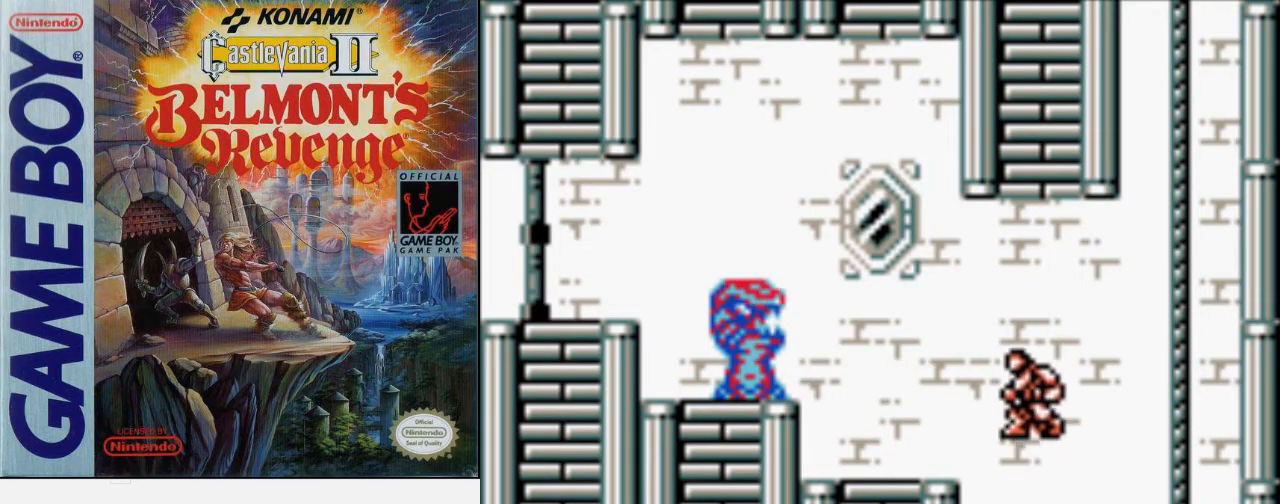
{"buttons": ["DPAD_LEFT"], "events": [[67, "A", "up"], [200, "B", "up"], [367, "A", "down"], [500, "A", "up"]]}
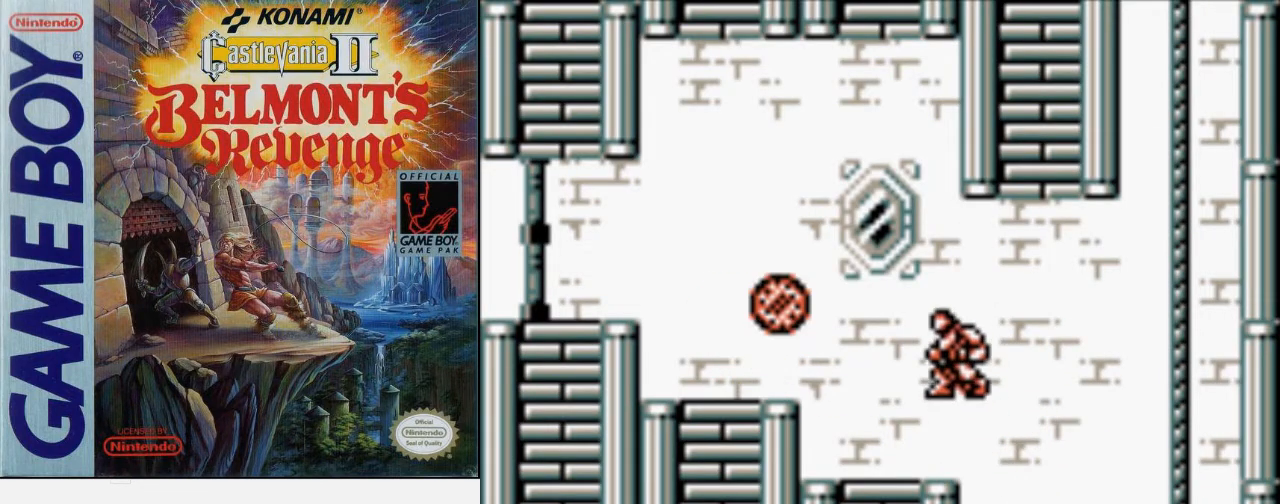
{"buttons": ["DPAD_LEFT"], "events": [[67, "B", "down"], [333, "B", "up"]]}
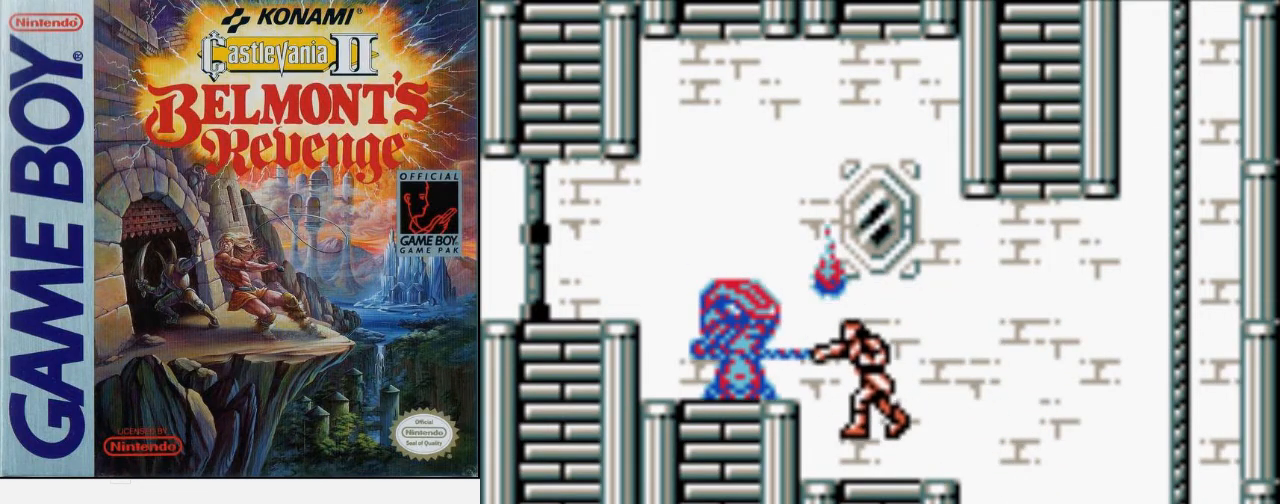
{"buttons": ["B", "DPAD_LEFT"], "events": [[133, "A", "down"], [200, "B", "down"], [267, "A", "up"]]}
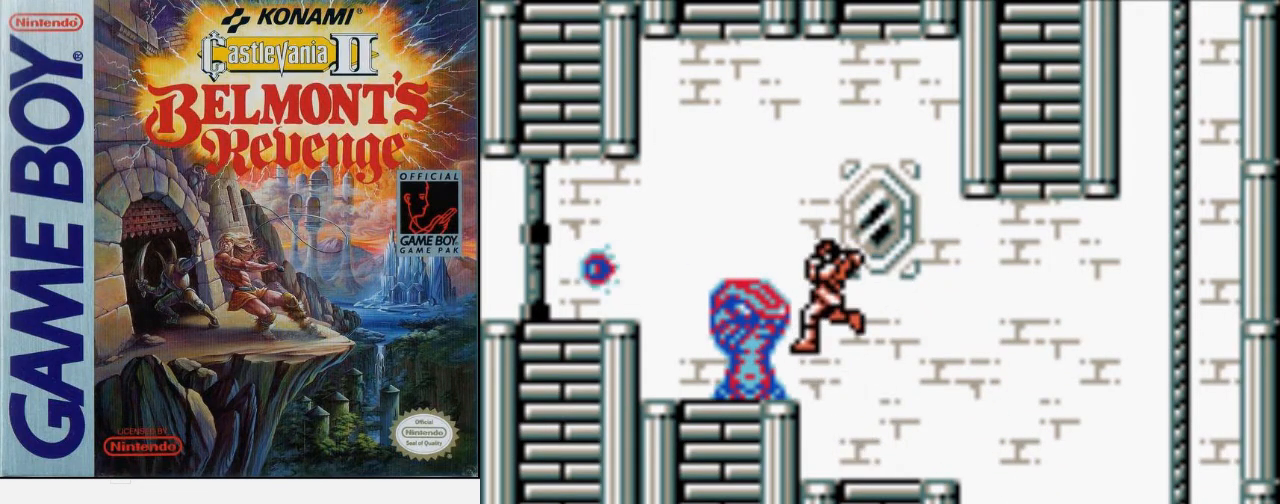
{"buttons": [], "events": [[100, "B", "up"], [333, "DPAD_LEFT", "up"]]}
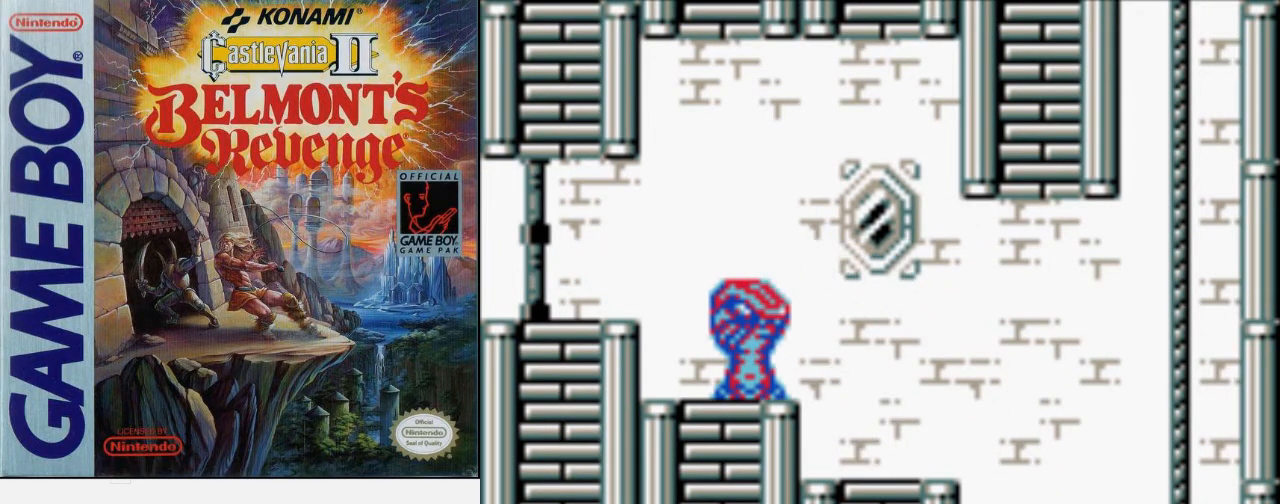
{"buttons": [], "events": []}
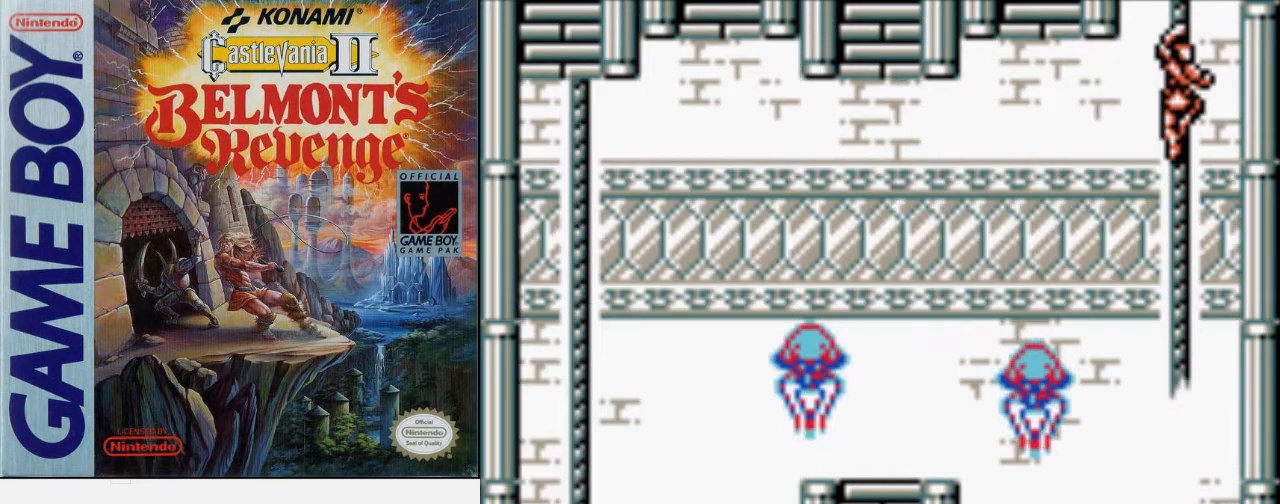
{"buttons": [], "events": []}
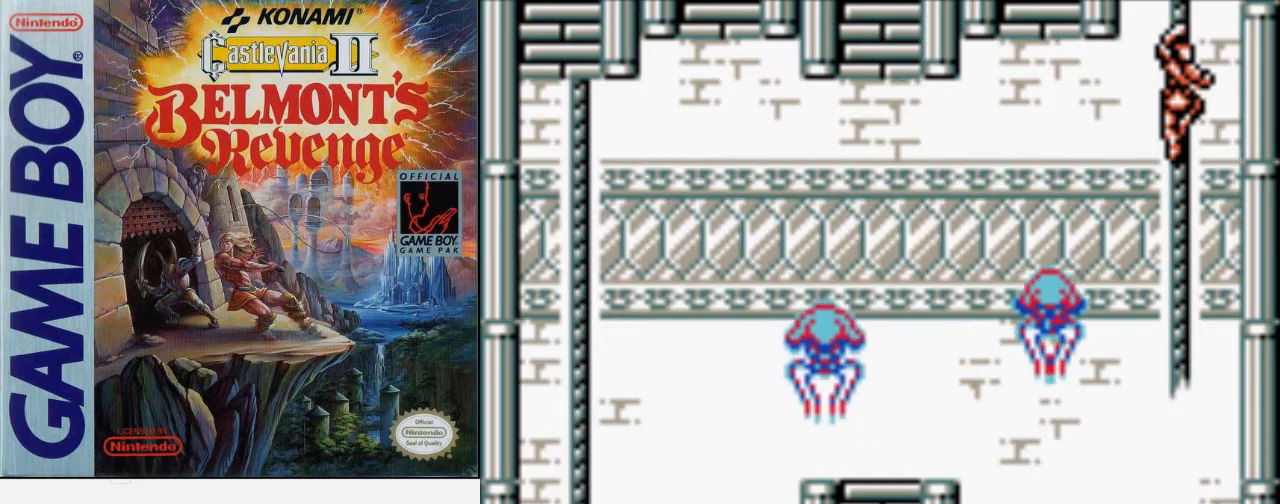
{"buttons": ["DPAD_UP"], "events": [[33, "DPAD_UP", "down"]]}
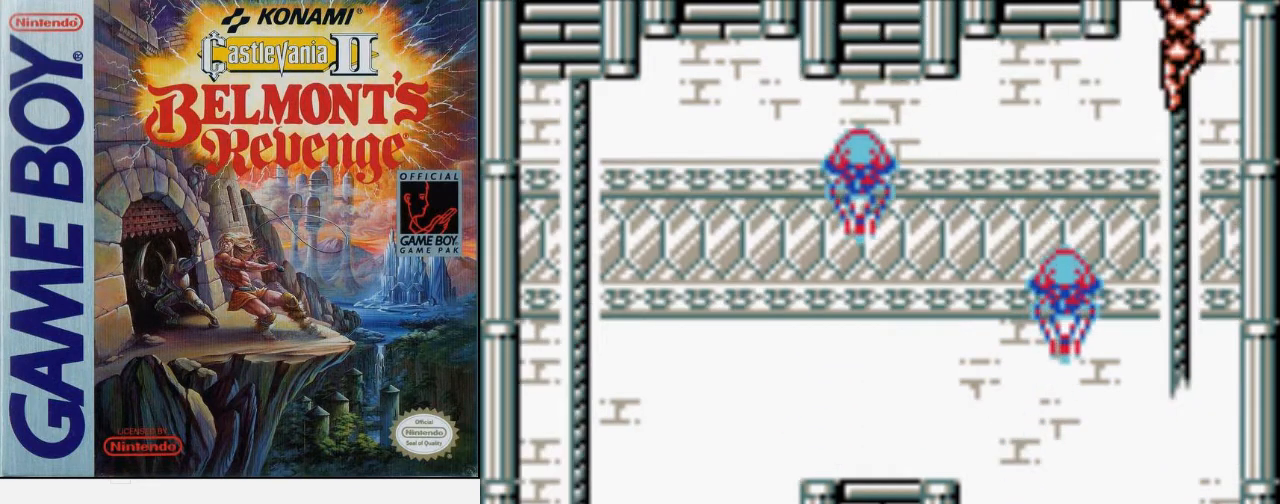
{"buttons": ["DPAD_UP"], "events": []}
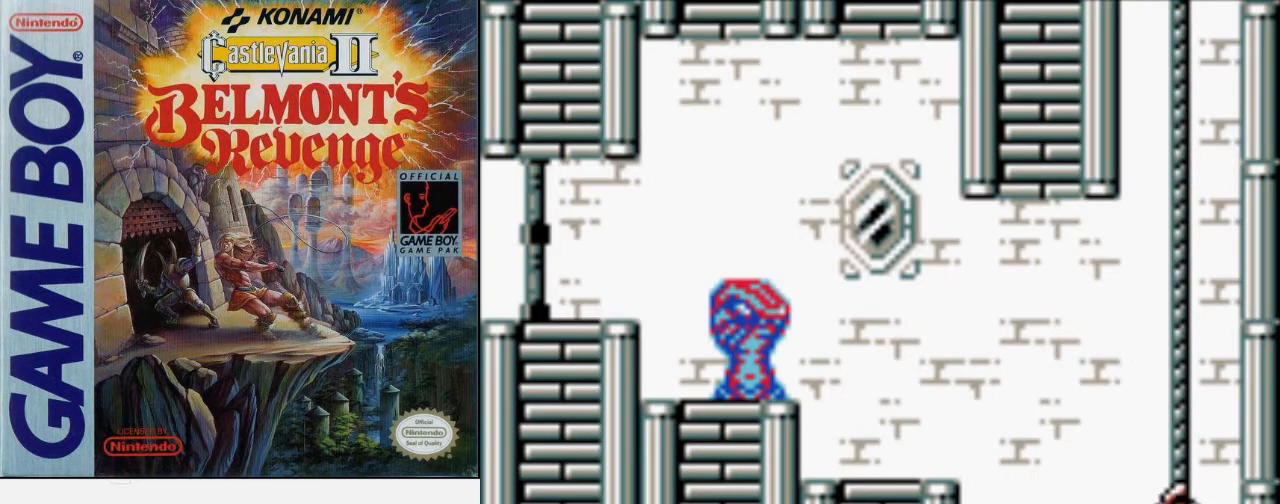
{"buttons": ["DPAD_LEFT"], "events": [[200, "DPAD_LEFT", "down"], [233, "DPAD_UP", "up"], [300, "A", "down"], [433, "A", "up"]]}
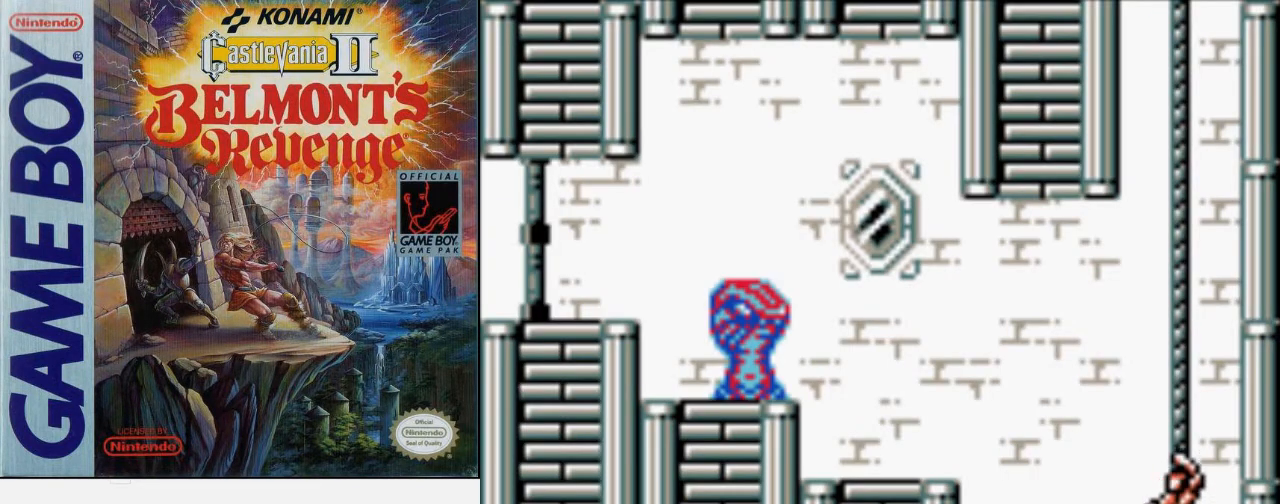
{"buttons": ["DPAD_LEFT"], "events": [[300, "A", "down"], [433, "A", "up"]]}
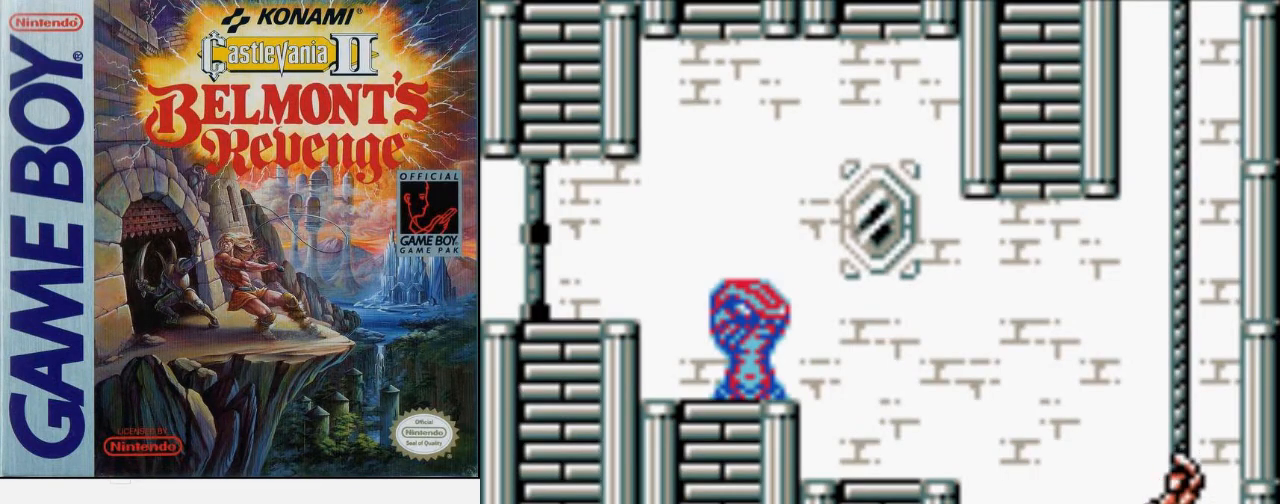
{"buttons": [], "events": [[33, "DPAD_LEFT", "up"]]}
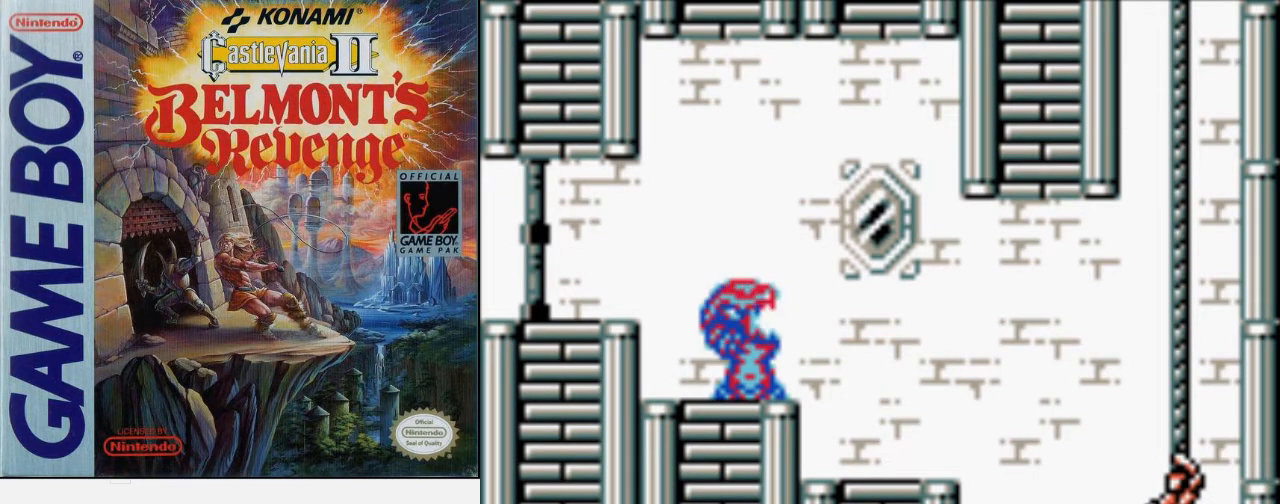
{"buttons": [], "events": []}
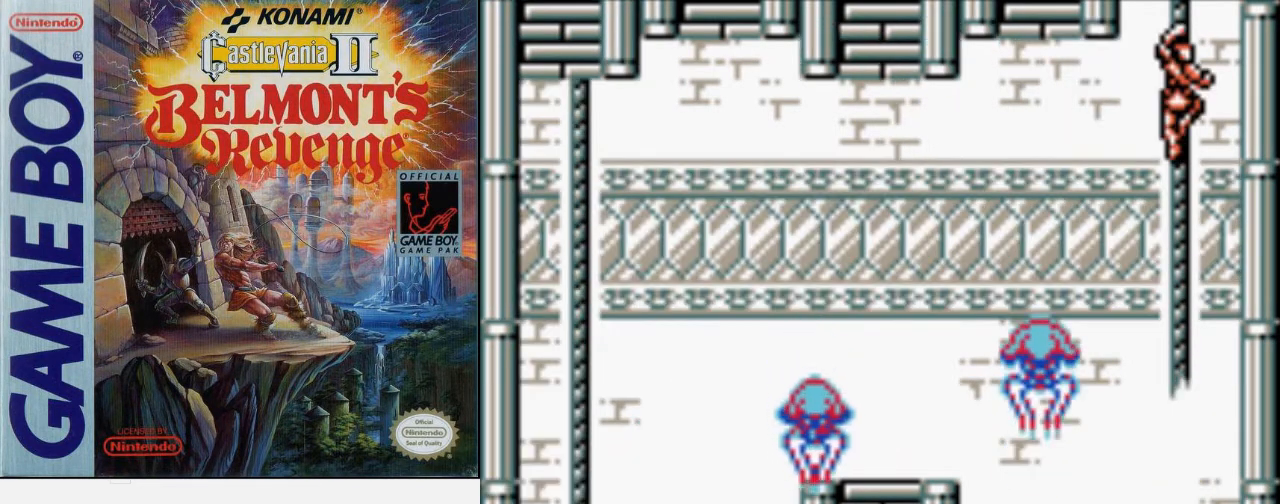
{"buttons": ["DPAD_UP"], "events": [[100, "DPAD_UP", "down"]]}
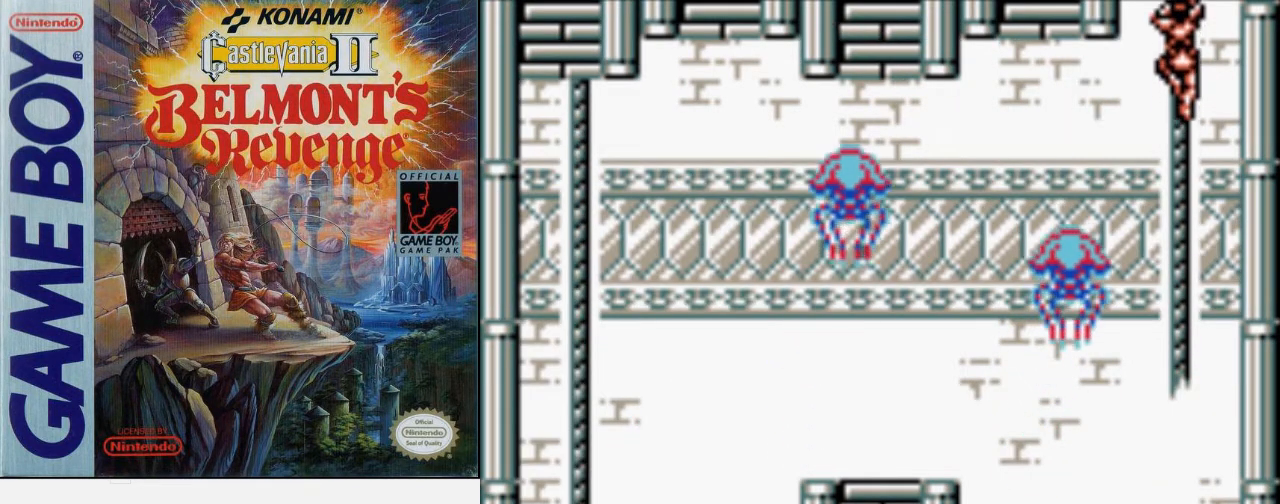
{"buttons": ["DPAD_UP"], "events": []}
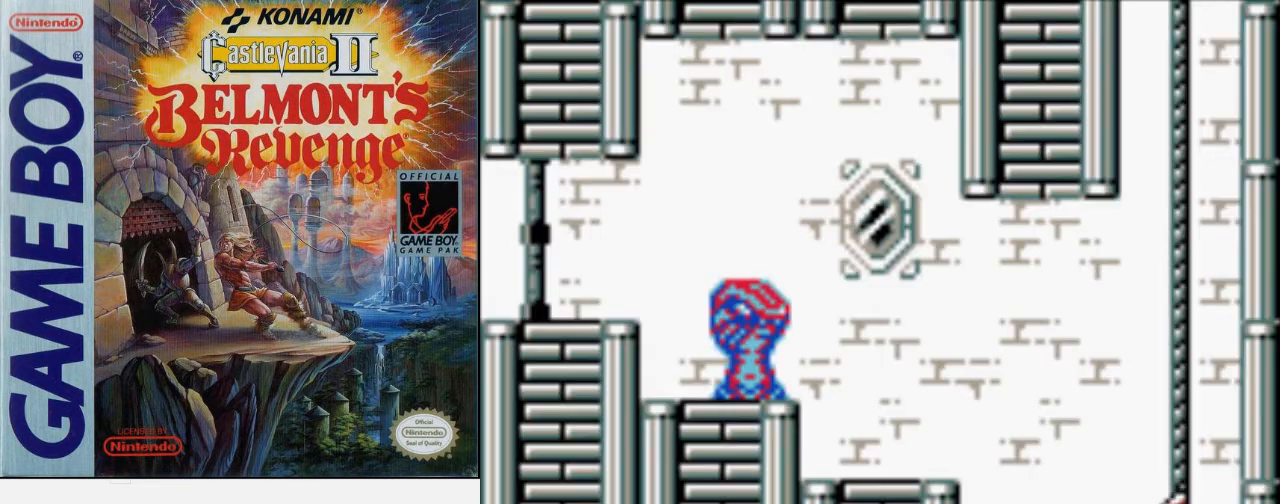
{"buttons": ["DPAD_LEFT"], "events": [[467, "DPAD_LEFT", "down"], [467, "DPAD_UP", "up"]]}
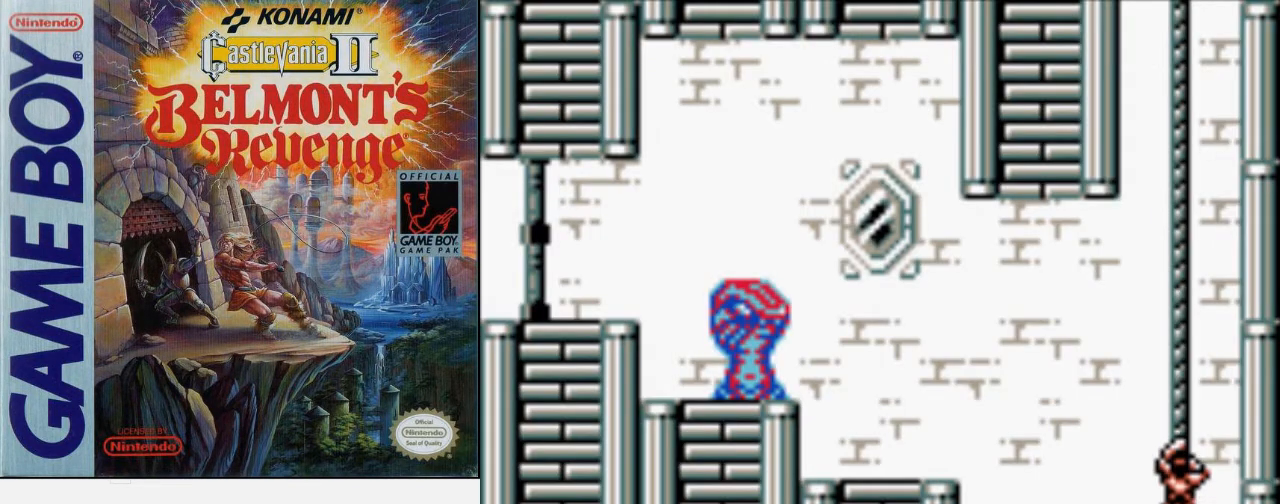
{"buttons": ["DPAD_LEFT"], "events": [[67, "A", "down"], [233, "A", "up"]]}
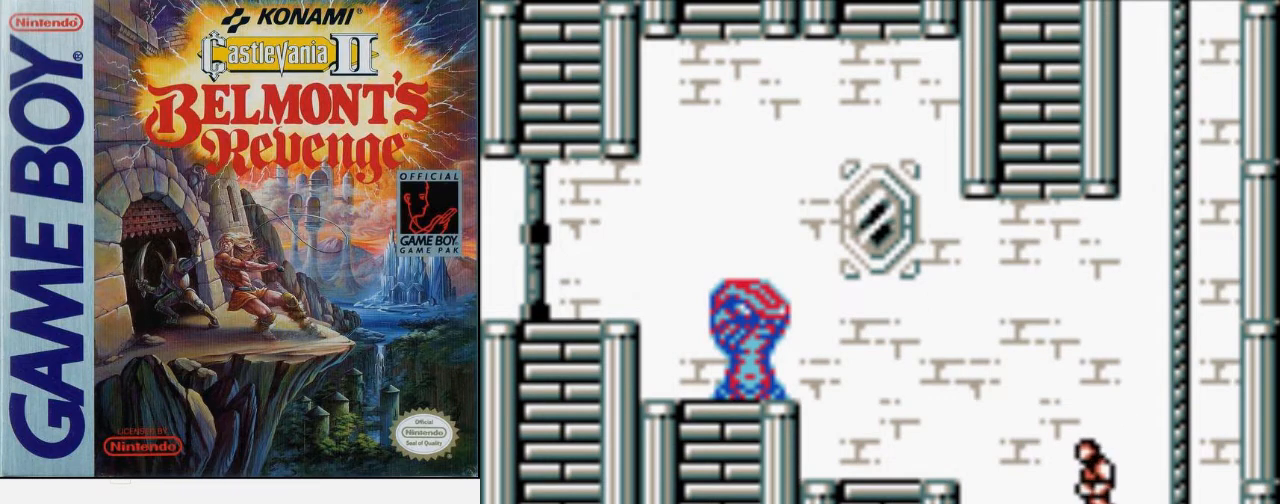
{"buttons": ["A", "B", "DPAD_LEFT"], "events": [[333, "A", "down"], [433, "B", "down"]]}
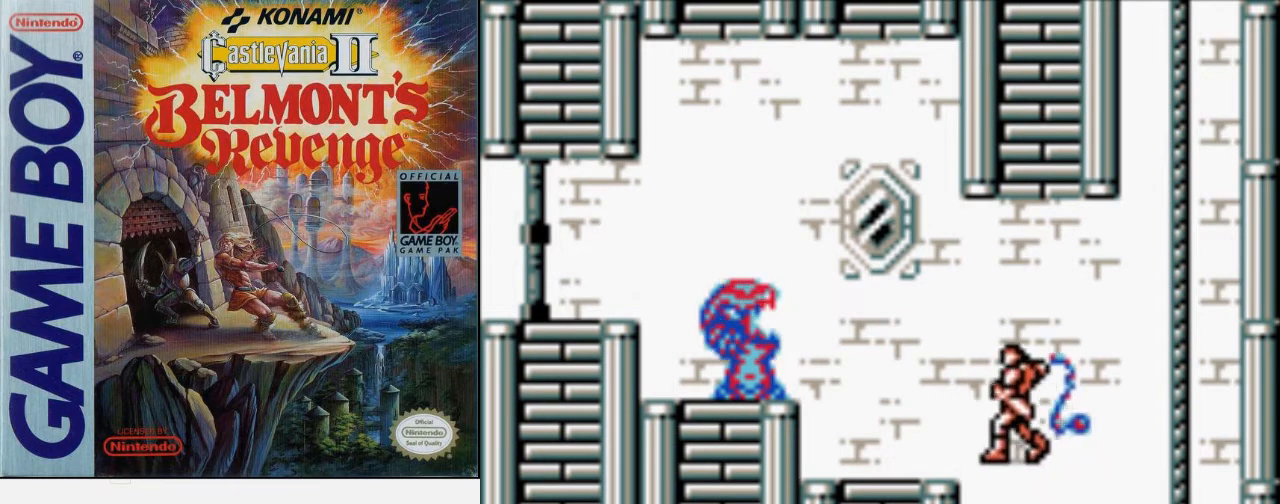
{"buttons": ["B", "DPAD_LEFT"], "events": [[233, "A", "up"], [267, "B", "up"], [500, "B", "down"]]}
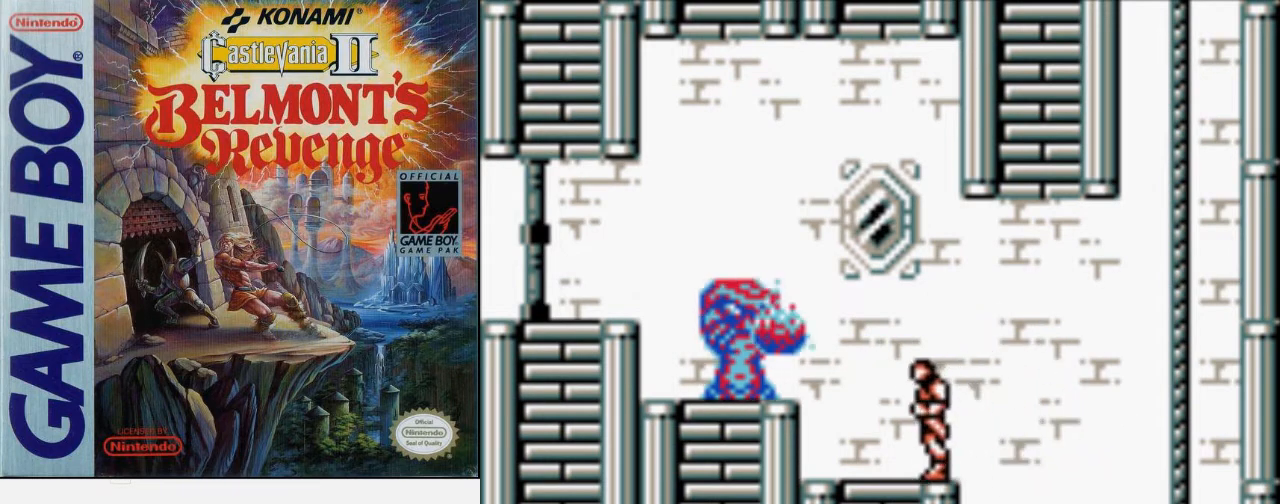
{"buttons": ["DPAD_LEFT"], "events": [[300, "B", "up"]]}
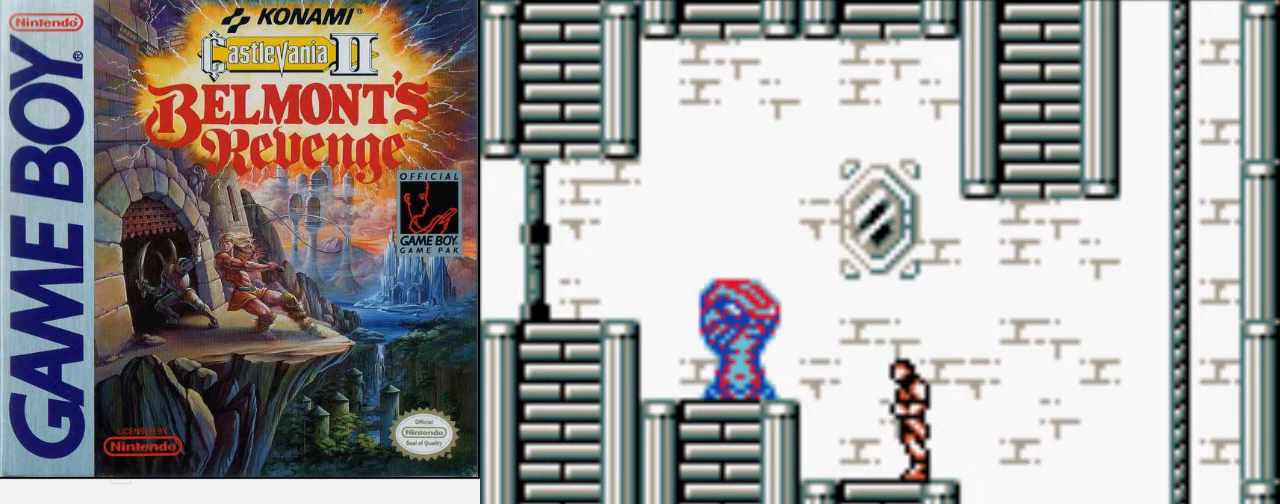
{"buttons": ["DPAD_LEFT"], "events": [[33, "A", "down"], [133, "B", "down"], [233, "A", "up"], [400, "B", "up"]]}
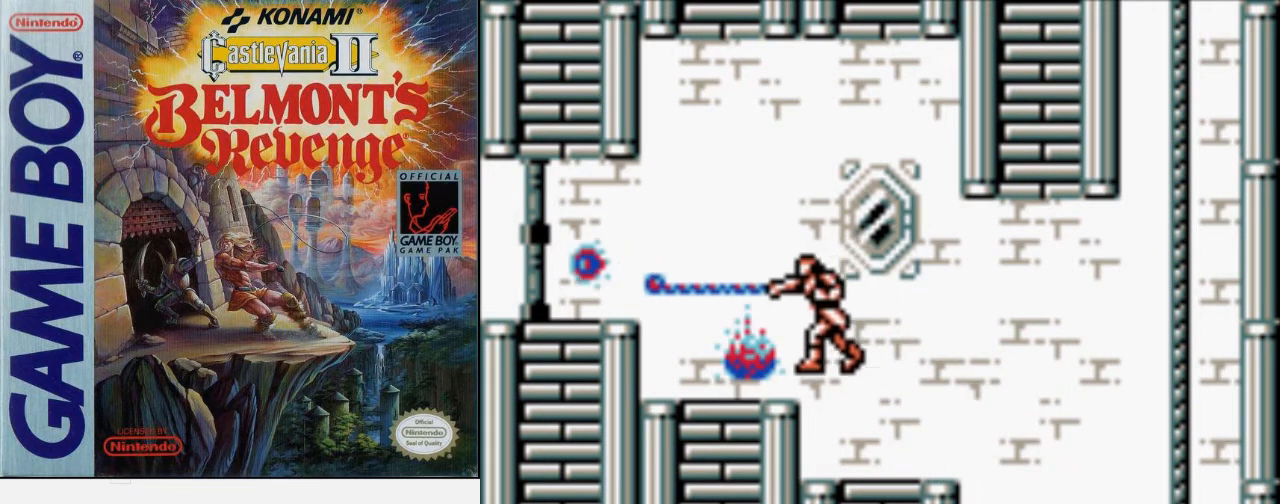
{"buttons": ["A", "DPAD_LEFT"], "events": [[500, "A", "down"]]}
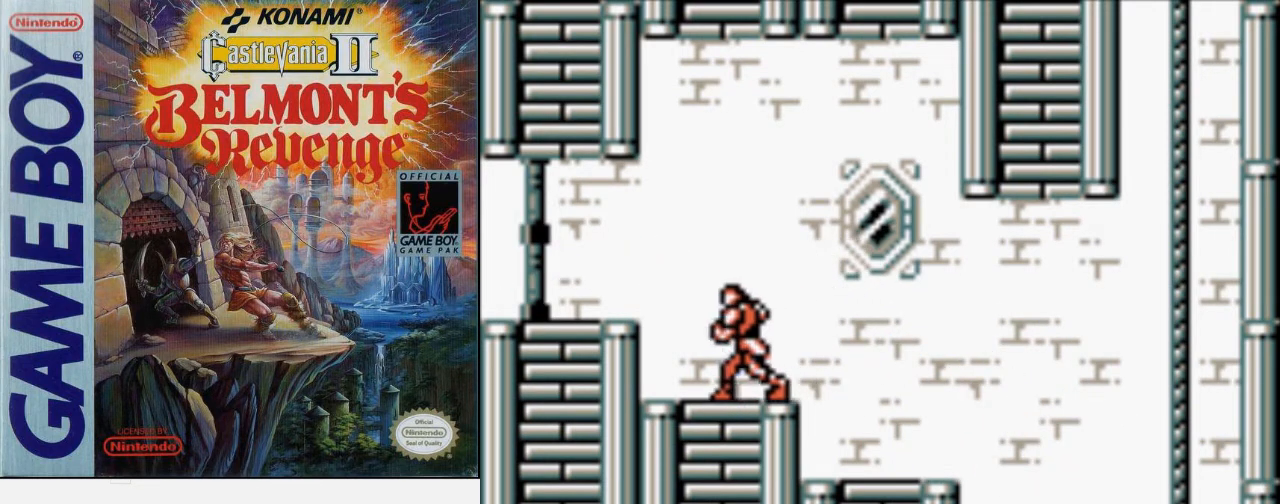
{"buttons": ["DPAD_LEFT"], "events": [[200, "A", "up"]]}
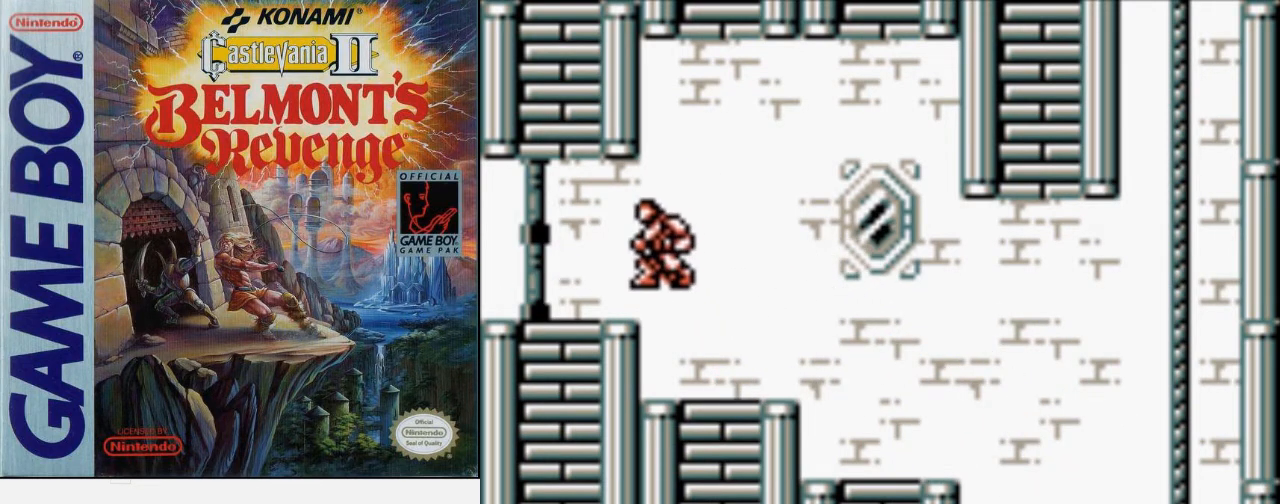
{"buttons": [], "events": [[33, "DPAD_LEFT", "up"]]}